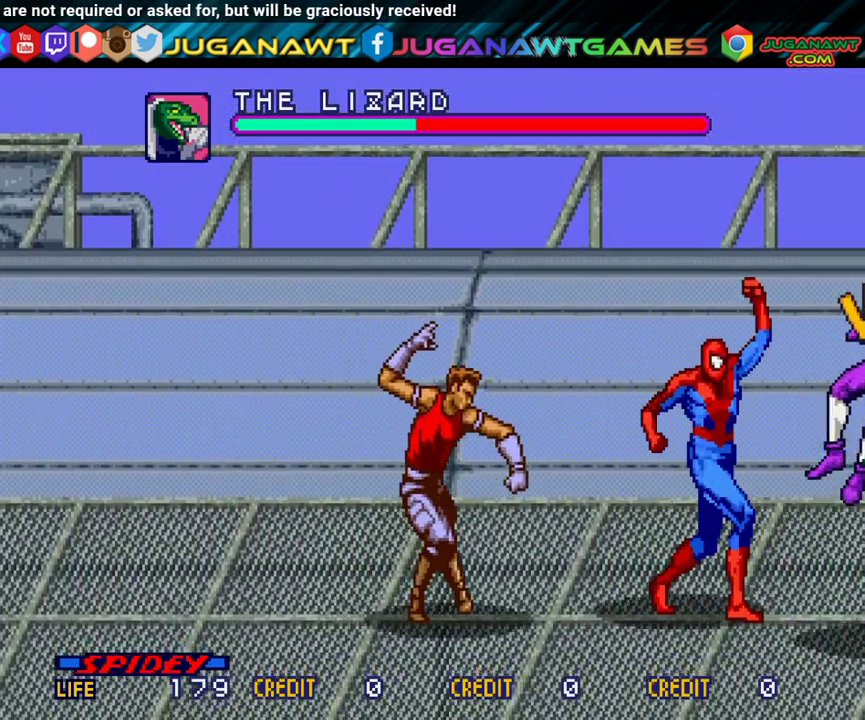
Gameplay with a controller (Xbox layout); each line is a JSON object with the inputs held at the frame after it (dt_ms = milliseconds from this image to that frame). "events" lists button and stick changes between this image and that frame as [ms after this image, input, new state], when the widget could be followed in between. Not read: L3 R3 left_stick right_stick.
{"dt_ms": 300, "buttons": ["DPAD_UP", "DPAD_RIGHT"], "events": []}
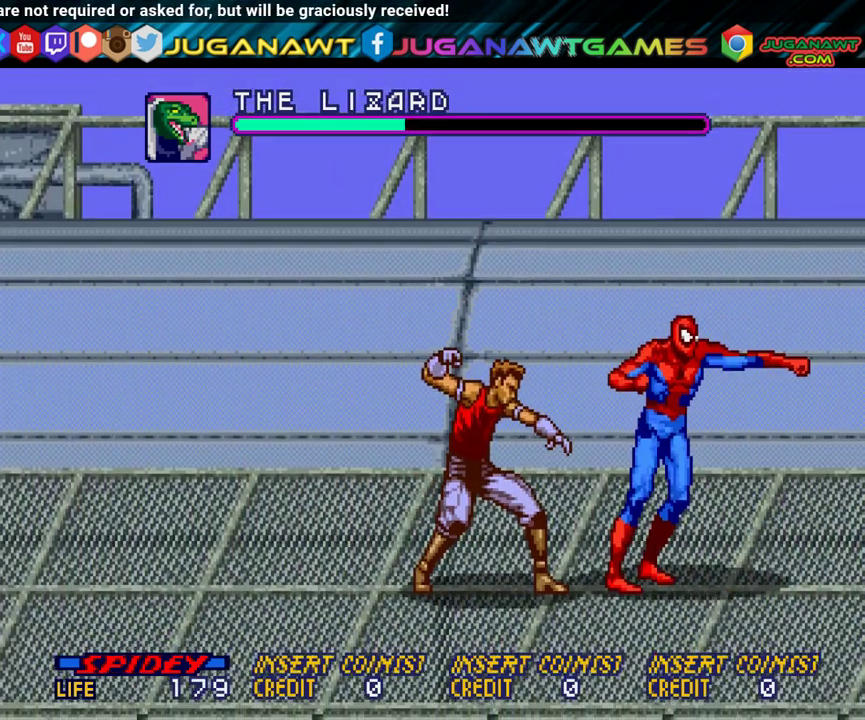
{"dt_ms": 300, "buttons": ["DPAD_LEFT"], "events": [[33, "DPAD_RIGHT", "up"], [83, "DPAD_LEFT", "down"], [83, "DPAD_UP", "up"], [150, "A", "down"], [250, "A", "up"]]}
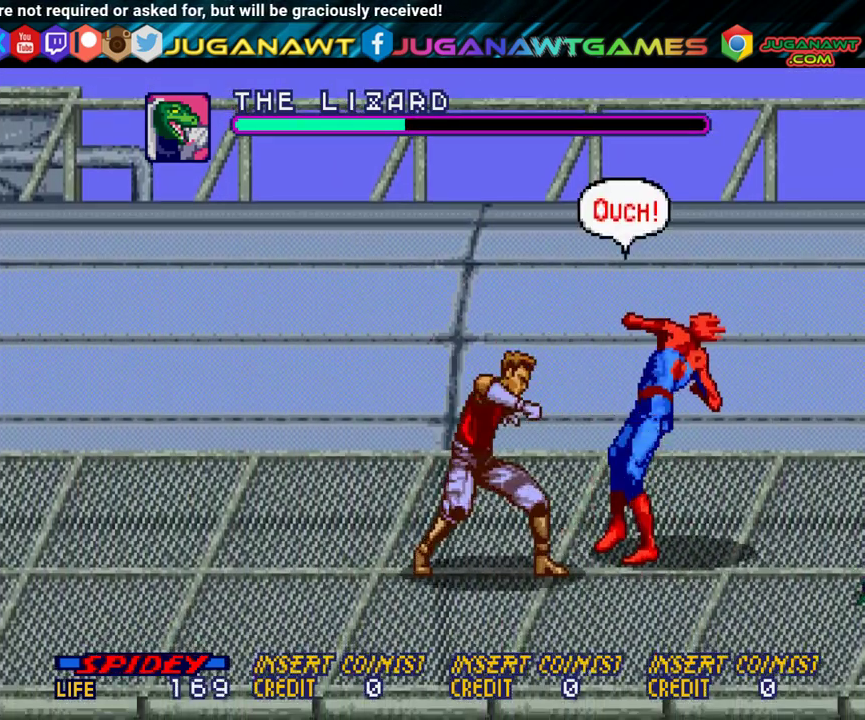
{"dt_ms": 300, "buttons": ["A", "DPAD_LEFT"], "events": [[50, "A", "down"], [117, "A", "up"], [217, "A", "down"]]}
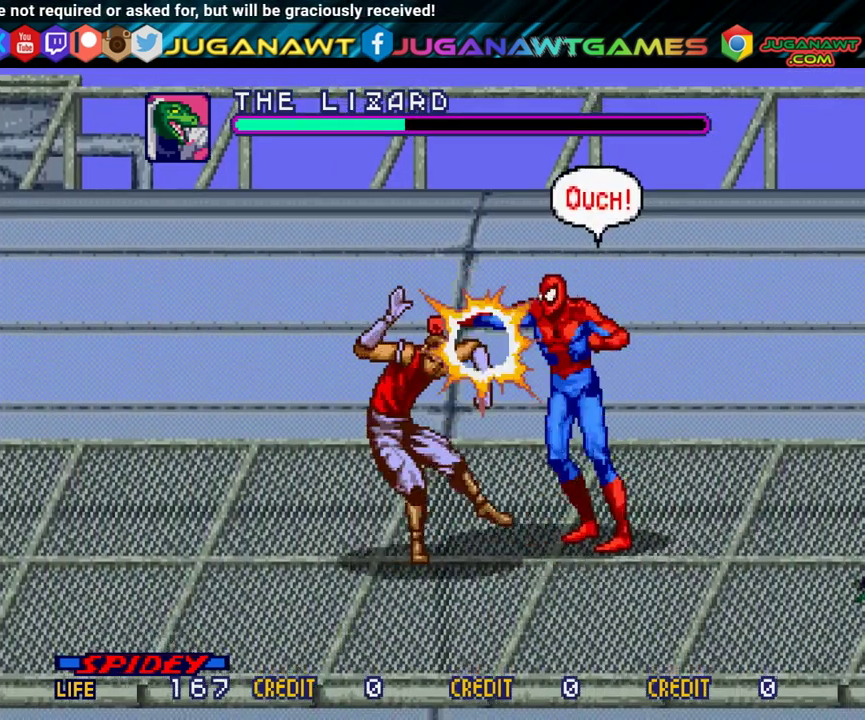
{"dt_ms": 600, "buttons": ["DPAD_LEFT"], "events": [[33, "A", "up"], [83, "A", "down"], [183, "A", "up"], [333, "A", "down"], [400, "A", "up"], [467, "A", "down"], [533, "A", "up"]]}
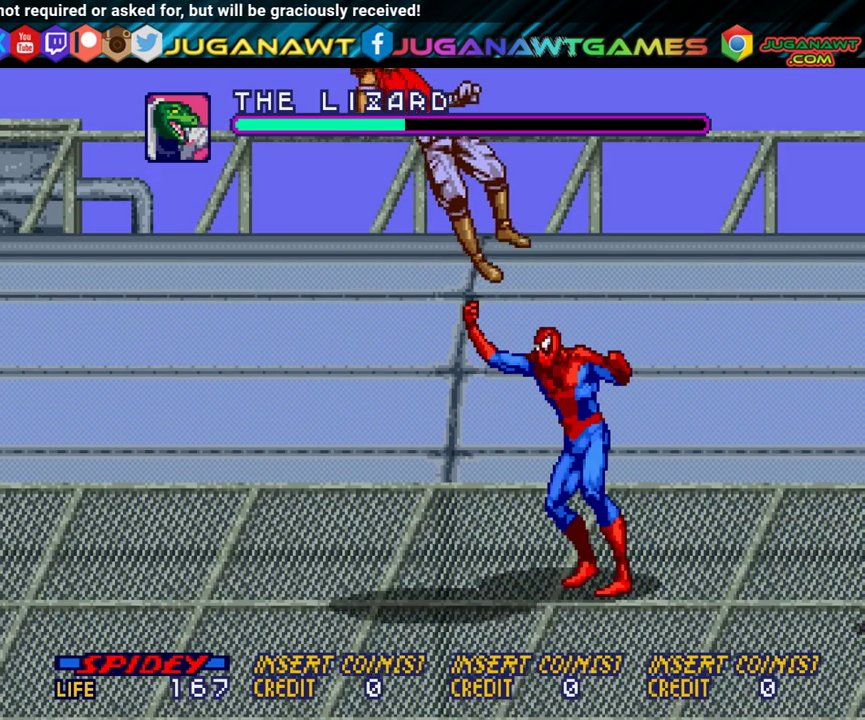
{"dt_ms": 300, "buttons": ["DPAD_LEFT"], "events": []}
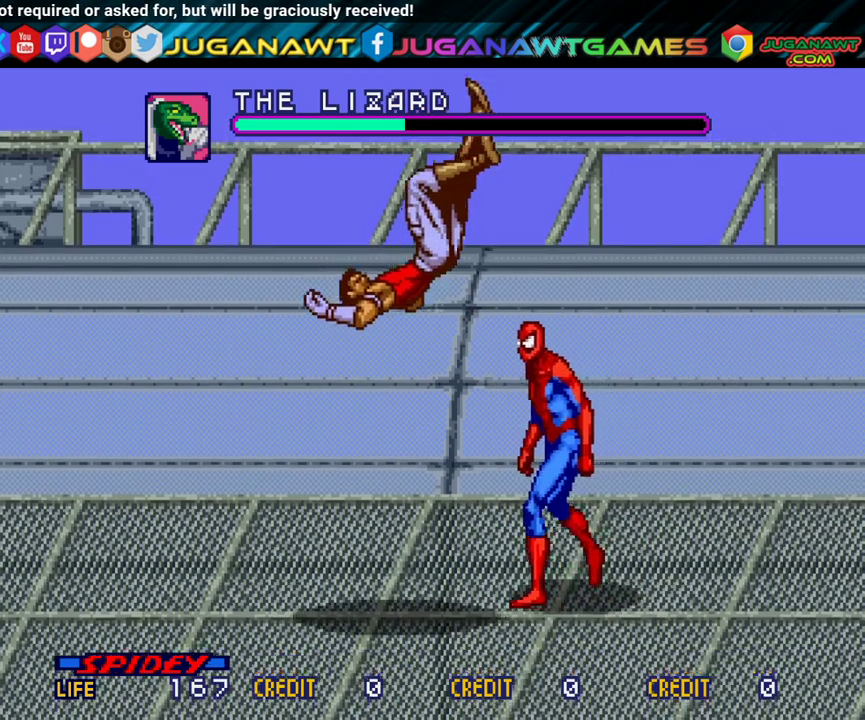
{"dt_ms": 600, "buttons": ["DPAD_DOWN", "DPAD_LEFT"], "events": [[50, "DPAD_UP", "down"], [350, "DPAD_UP", "up"], [583, "DPAD_DOWN", "down"]]}
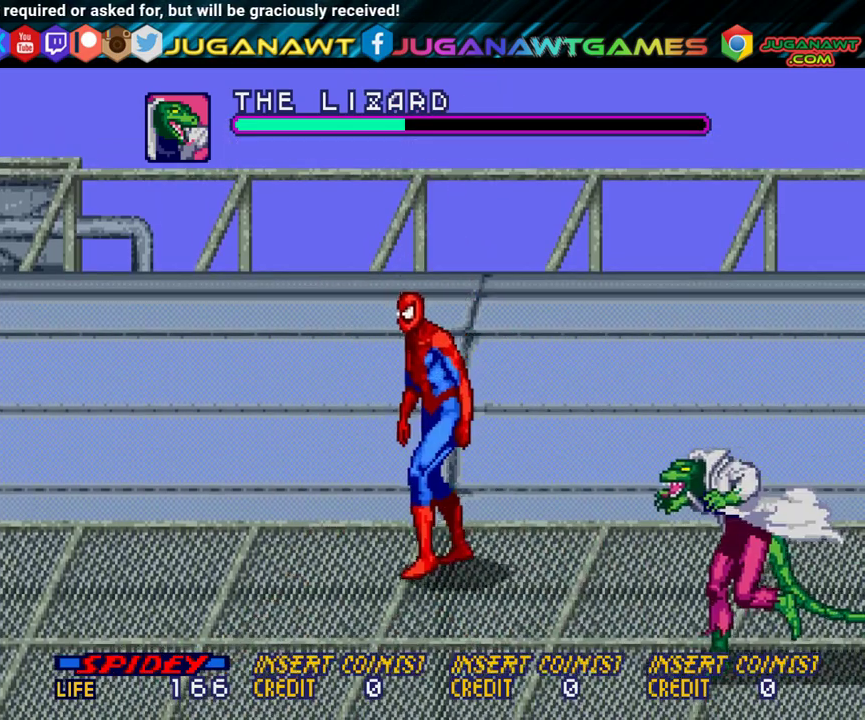
{"dt_ms": 400, "buttons": ["DPAD_DOWN"], "events": [[50, "DPAD_LEFT", "up"], [217, "A", "down"], [267, "DPAD_RIGHT", "down"], [317, "A", "up"], [350, "DPAD_RIGHT", "up"]]}
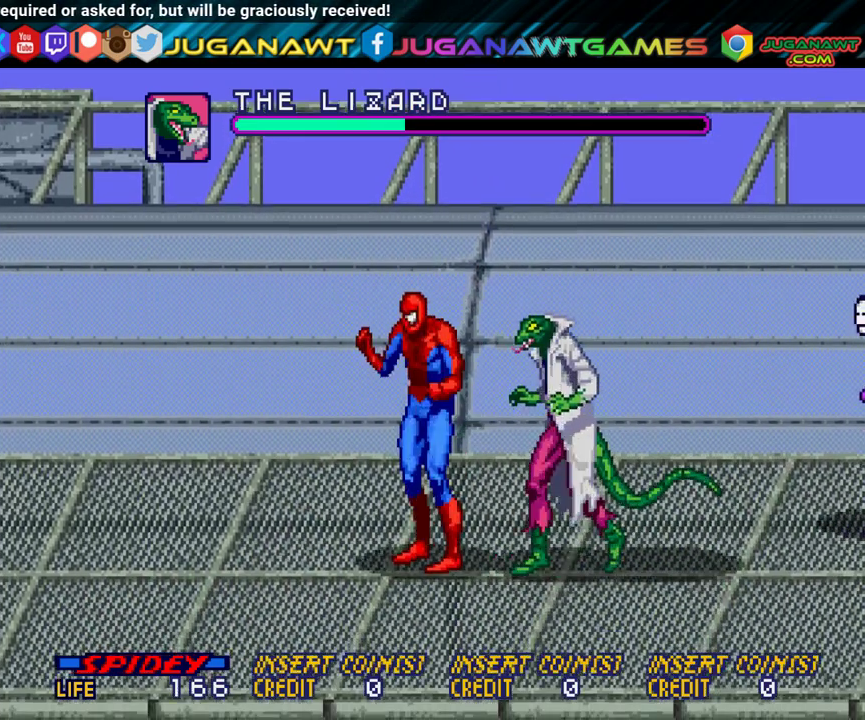
{"dt_ms": 300, "buttons": ["A", "DPAD_RIGHT"], "events": [[83, "DPAD_DOWN", "up"], [83, "DPAD_LEFT", "down"], [167, "DPAD_DOWN", "down"], [217, "DPAD_LEFT", "up"], [250, "DPAD_RIGHT", "down"], [283, "A", "down"], [300, "DPAD_DOWN", "up"]]}
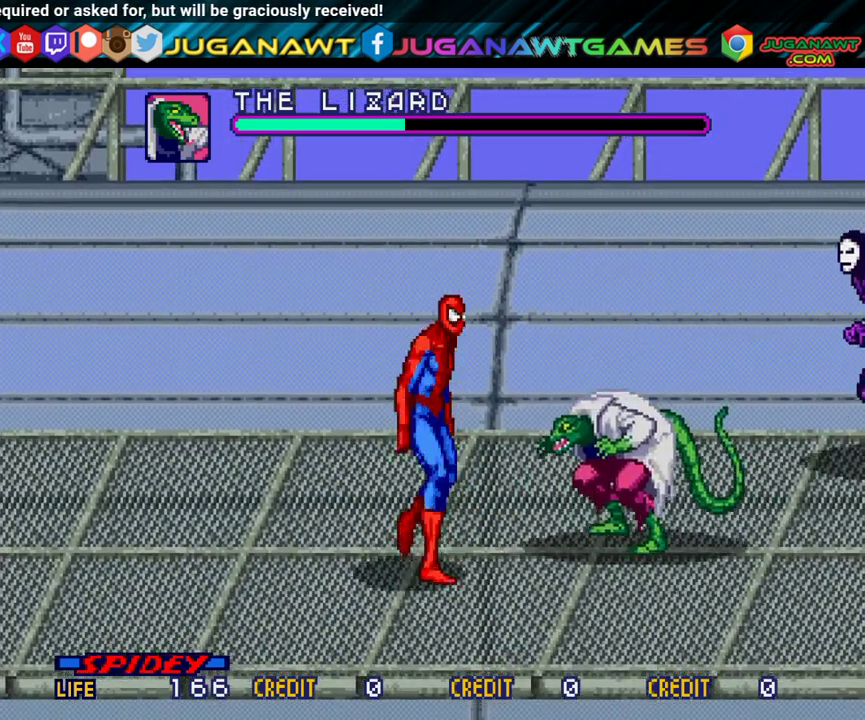
{"dt_ms": 300, "buttons": ["DPAD_RIGHT"], "events": [[67, "A", "up"], [167, "A", "down"], [267, "A", "up"]]}
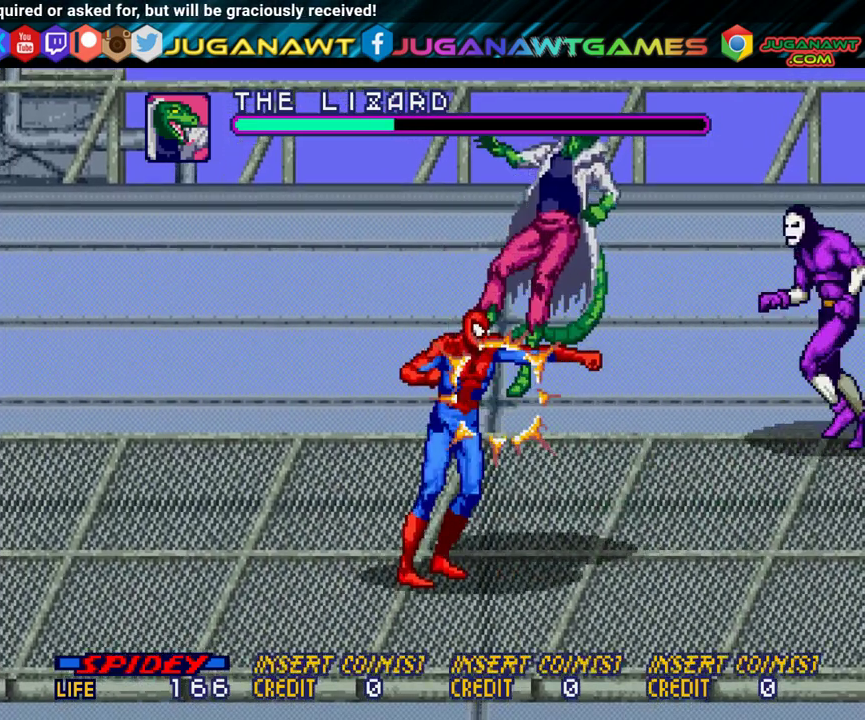
{"dt_ms": 300, "buttons": ["A"], "events": [[83, "A", "down"], [150, "A", "up"], [183, "DPAD_RIGHT", "up"], [283, "A", "down"]]}
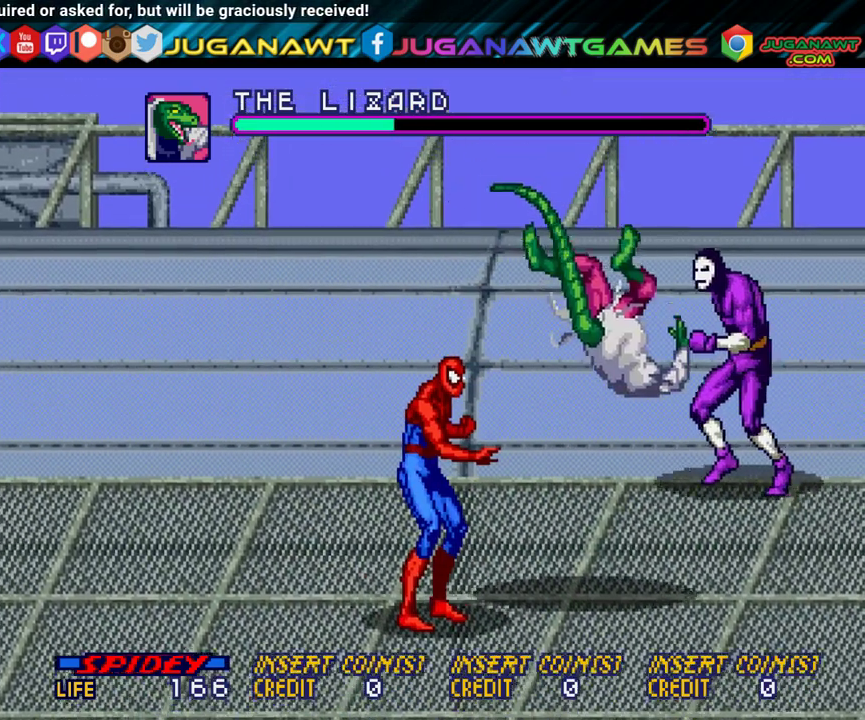
{"dt_ms": 600, "buttons": ["DPAD_UP", "DPAD_RIGHT"], "events": [[17, "DPAD_RIGHT", "down"], [67, "A", "up"], [333, "DPAD_UP", "down"]]}
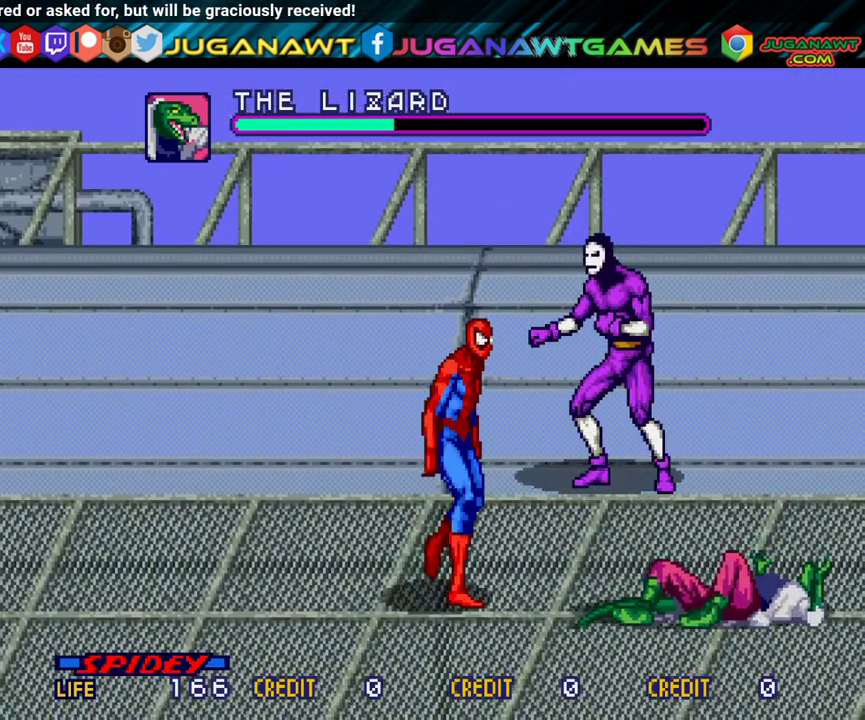
{"dt_ms": 400, "buttons": ["A", "DPAD_UP", "DPAD_RIGHT"], "events": [[350, "A", "down"]]}
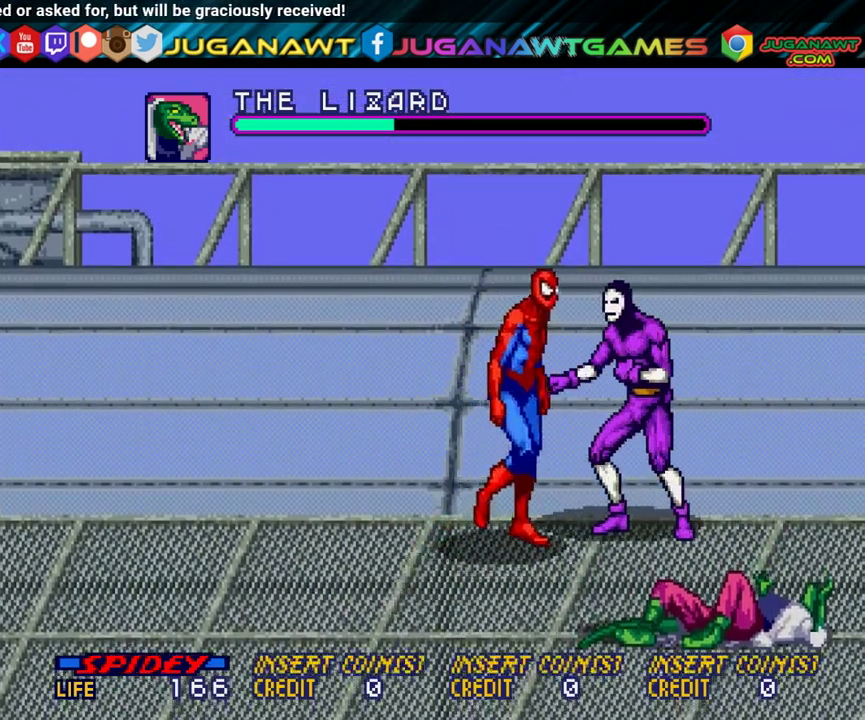
{"dt_ms": 400, "buttons": ["A"], "events": [[67, "A", "up"], [150, "A", "down"], [150, "DPAD_UP", "up"], [200, "DPAD_RIGHT", "up"], [250, "A", "up"], [350, "A", "down"]]}
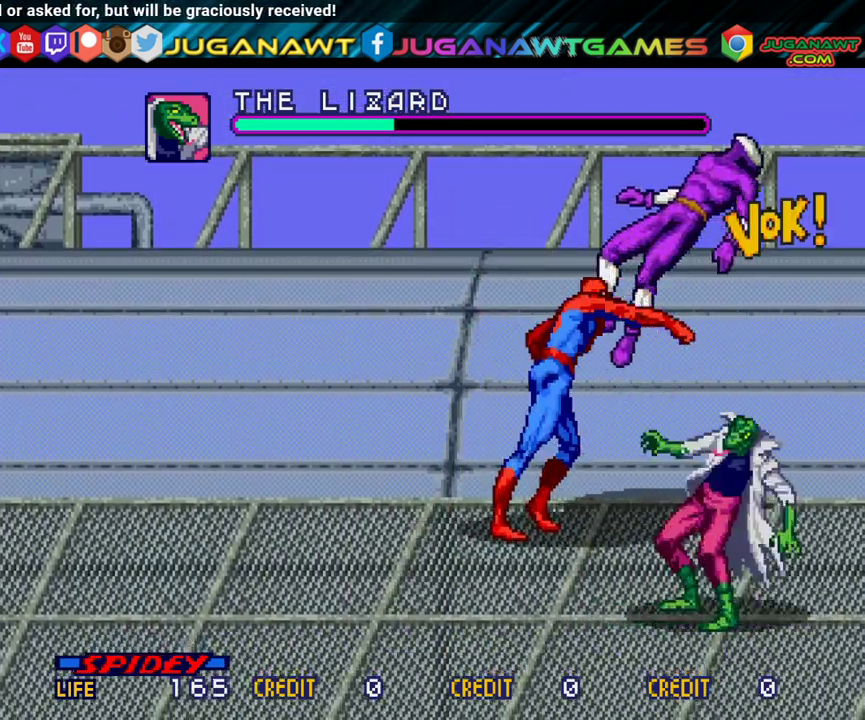
{"dt_ms": 900, "buttons": ["A", "DPAD_DOWN", "DPAD_RIGHT"], "events": [[17, "A", "up"], [117, "A", "down"], [200, "A", "up"], [500, "DPAD_DOWN", "down"], [817, "A", "down"], [883, "DPAD_RIGHT", "down"]]}
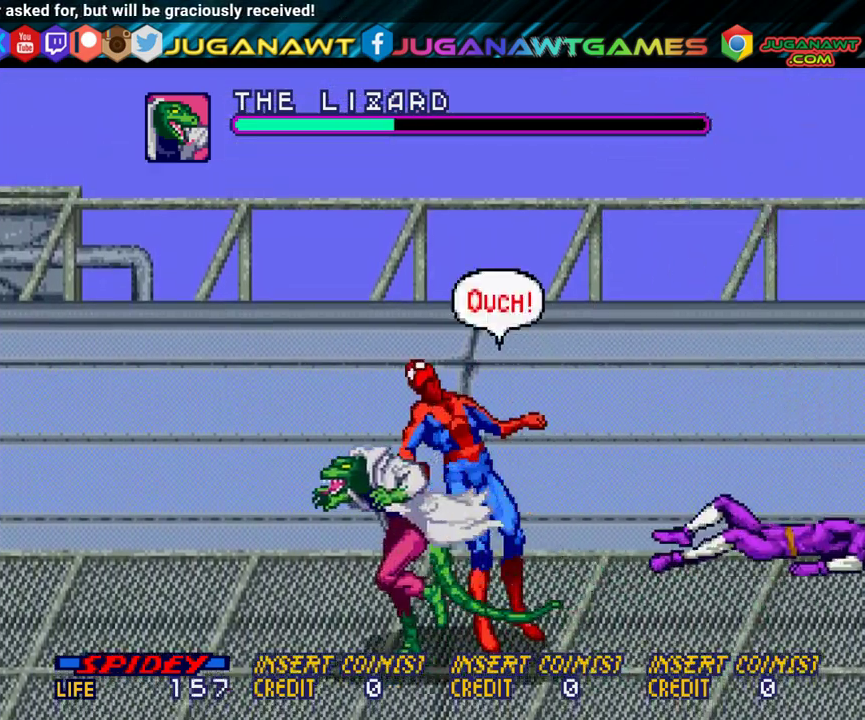
{"dt_ms": 500, "buttons": ["A", "DPAD_LEFT"], "events": [[33, "A", "up"], [33, "DPAD_DOWN", "up"], [50, "DPAD_RIGHT", "up"], [150, "DPAD_LEFT", "down"], [200, "DPAD_DOWN", "down"], [417, "A", "down"], [417, "DPAD_DOWN", "up"]]}
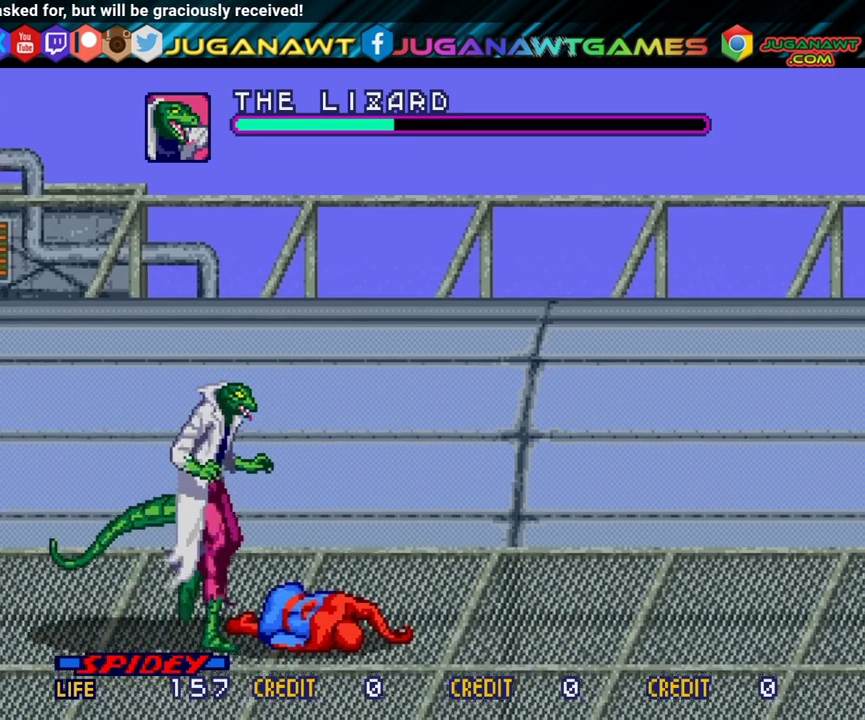
{"dt_ms": 300, "buttons": ["DPAD_LEFT"], "events": [[17, "A", "up"], [133, "A", "down"], [217, "A", "up"]]}
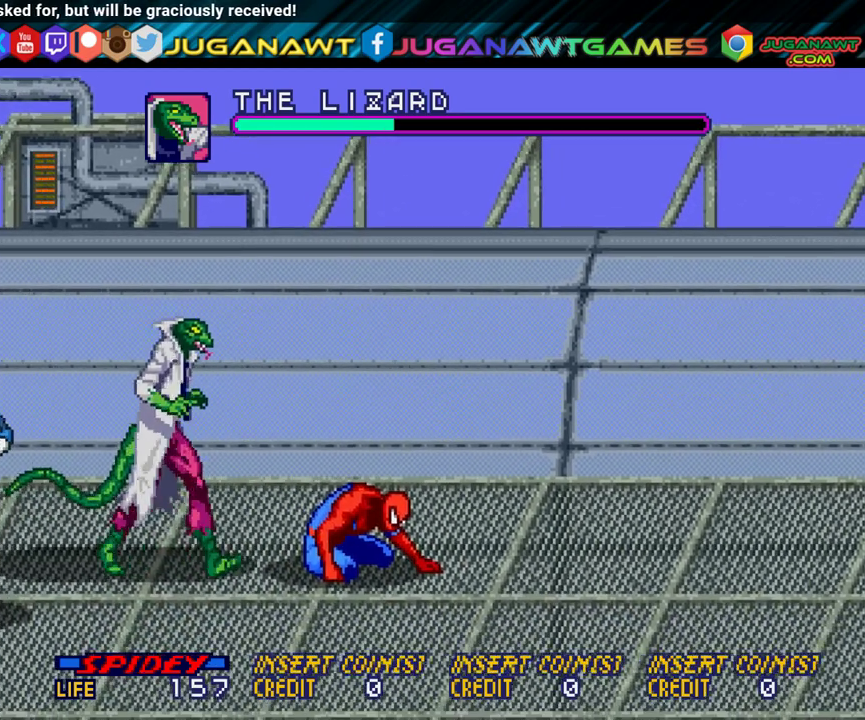
{"dt_ms": 500, "buttons": ["DPAD_LEFT"], "events": []}
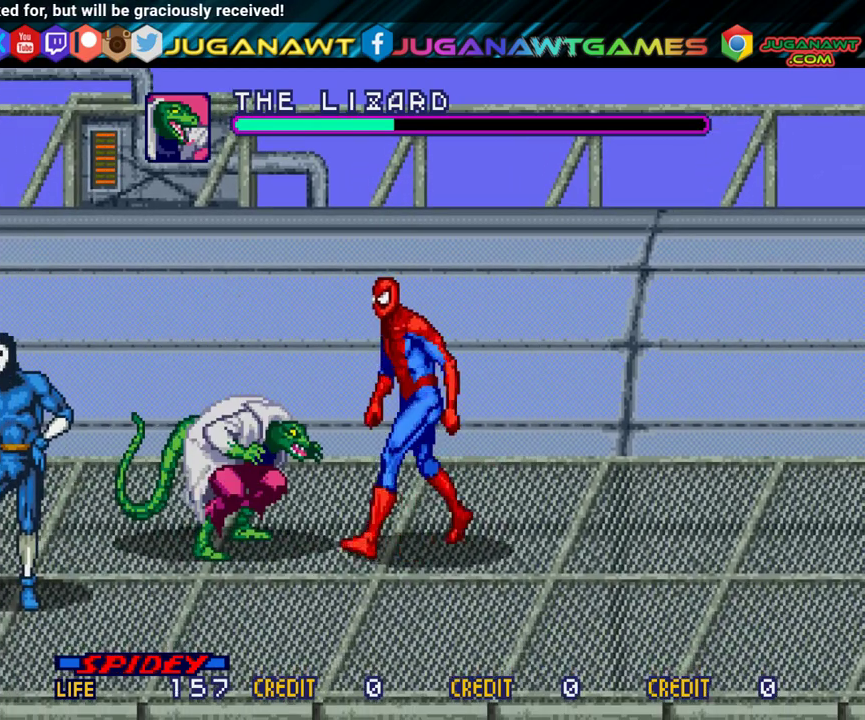
{"dt_ms": 500, "buttons": ["DPAD_LEFT"], "events": [[33, "A", "down"], [100, "A", "up"], [217, "A", "down"], [300, "A", "up"], [417, "A", "down"], [483, "A", "up"]]}
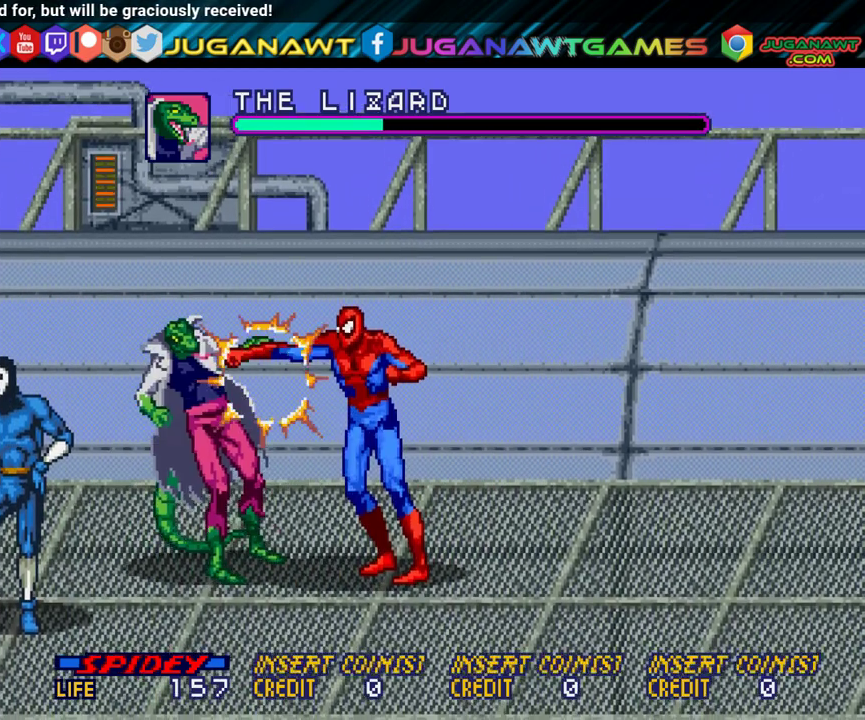
{"dt_ms": 300, "buttons": ["A", "DPAD_DOWN"], "events": [[67, "DPAD_DOWN", "down"], [117, "DPAD_LEFT", "up"], [283, "A", "down"]]}
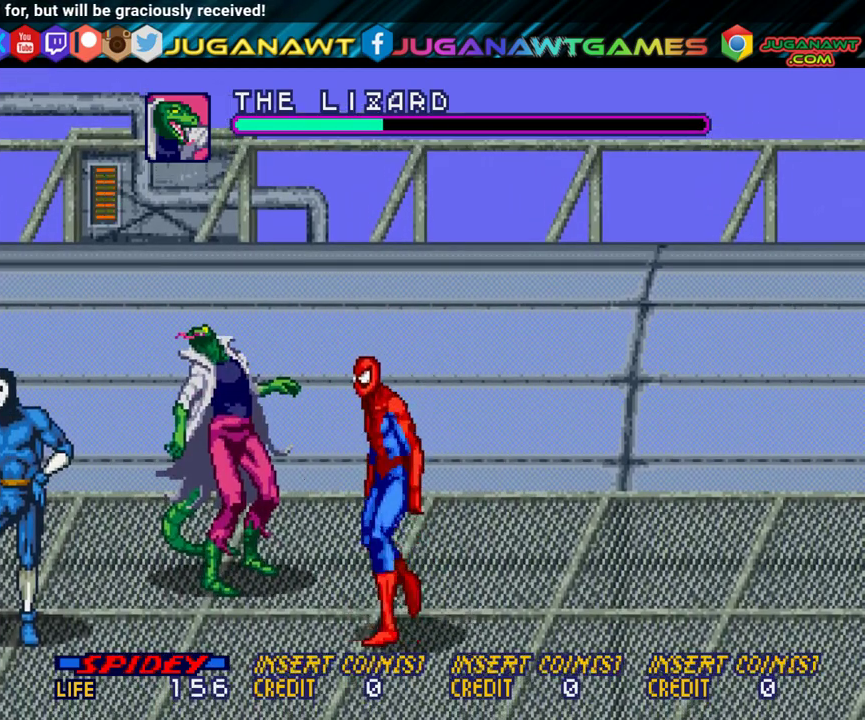
{"dt_ms": 400, "buttons": ["A", "DPAD_UP", "DPAD_LEFT"], "events": [[67, "DPAD_DOWN", "up"], [67, "DPAD_LEFT", "down"], [83, "A", "up"], [167, "DPAD_UP", "down"], [400, "A", "down"]]}
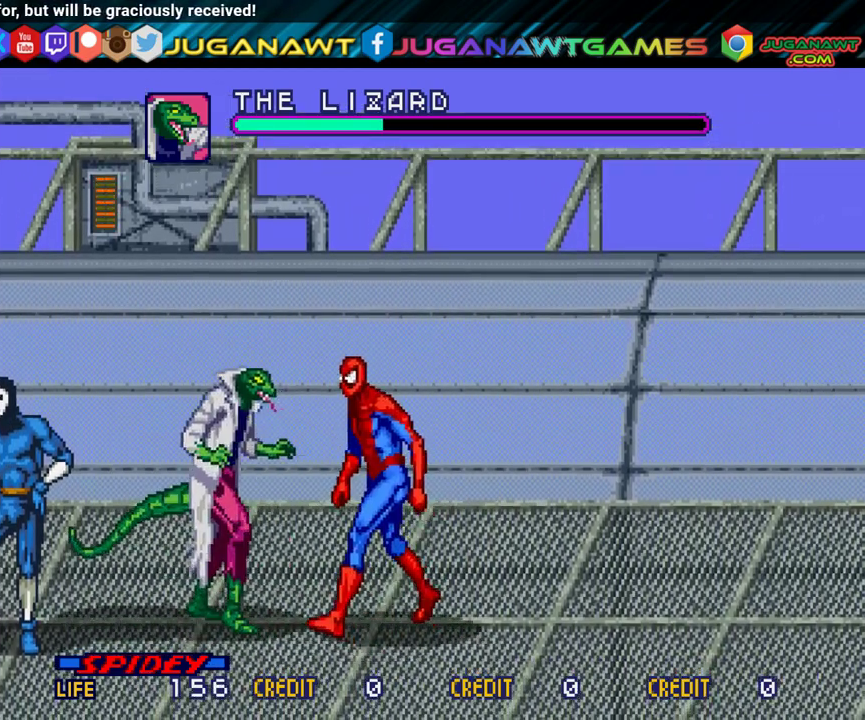
{"dt_ms": 300, "buttons": ["DPAD_LEFT"], "events": [[83, "DPAD_UP", "up"], [100, "A", "up"], [183, "A", "down"], [300, "A", "up"]]}
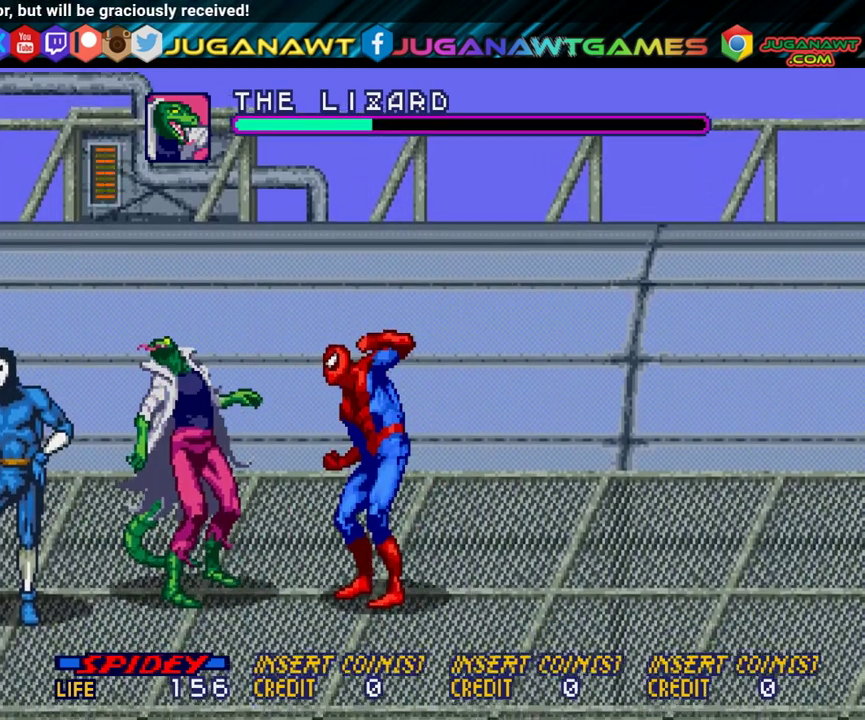
{"dt_ms": 300, "buttons": ["A", "DPAD_LEFT"], "events": [[67, "A", "down"], [133, "A", "up"], [250, "A", "down"]]}
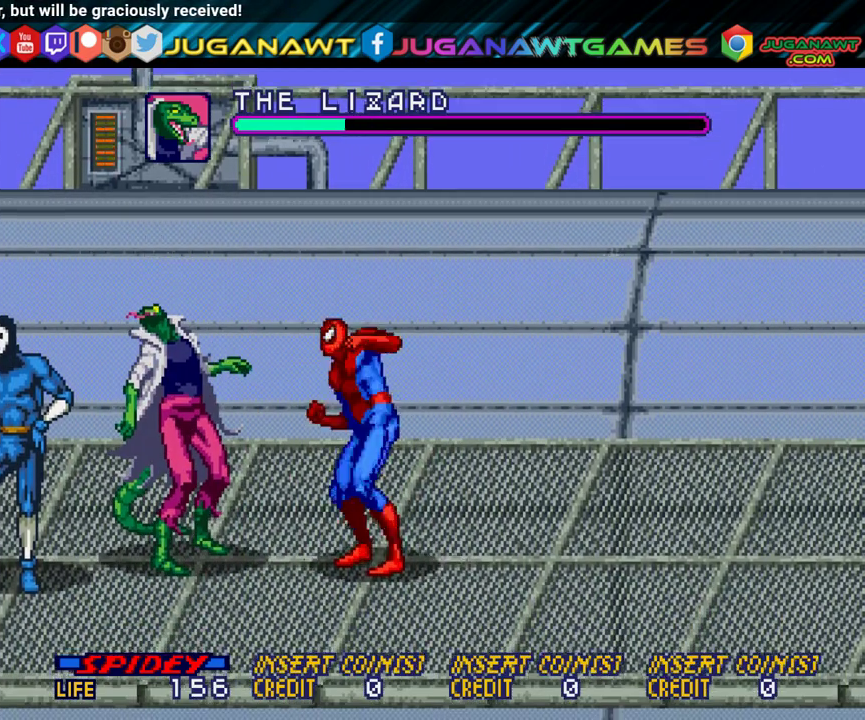
{"dt_ms": 400, "buttons": ["DPAD_LEFT"], "events": [[33, "A", "up"], [150, "A", "down"], [217, "A", "up"], [300, "A", "down"], [383, "A", "up"]]}
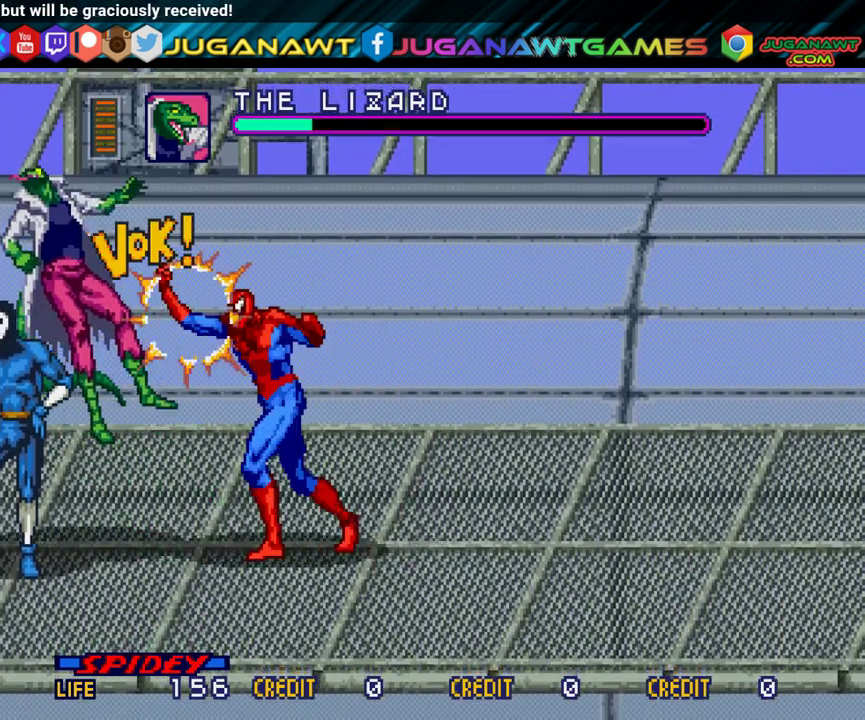
{"dt_ms": 300, "buttons": ["DPAD_LEFT"], "events": []}
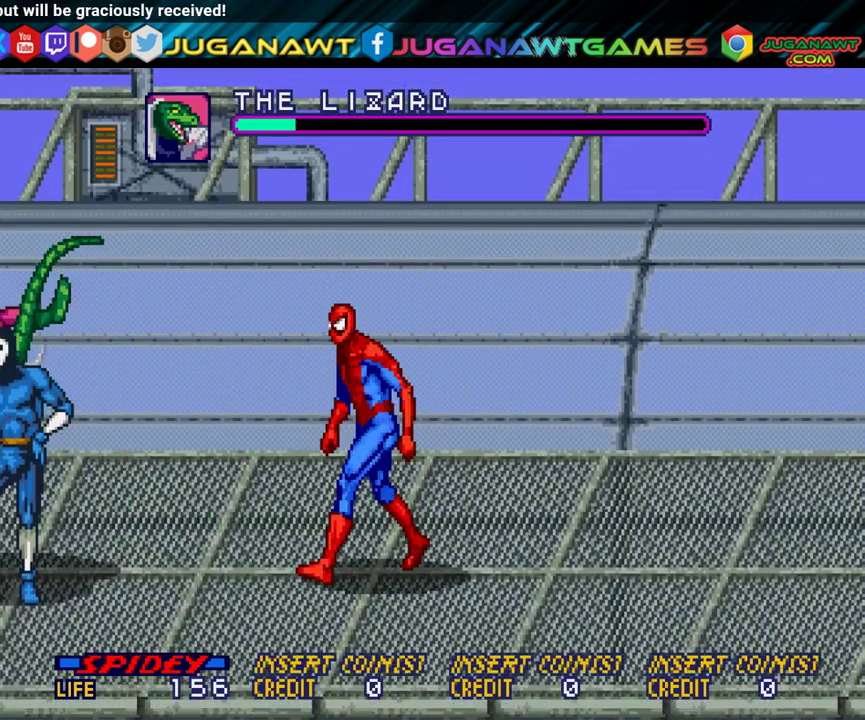
{"dt_ms": 500, "buttons": ["DPAD_LEFT"], "events": [[333, "DPAD_DOWN", "down"], [467, "DPAD_DOWN", "up"]]}
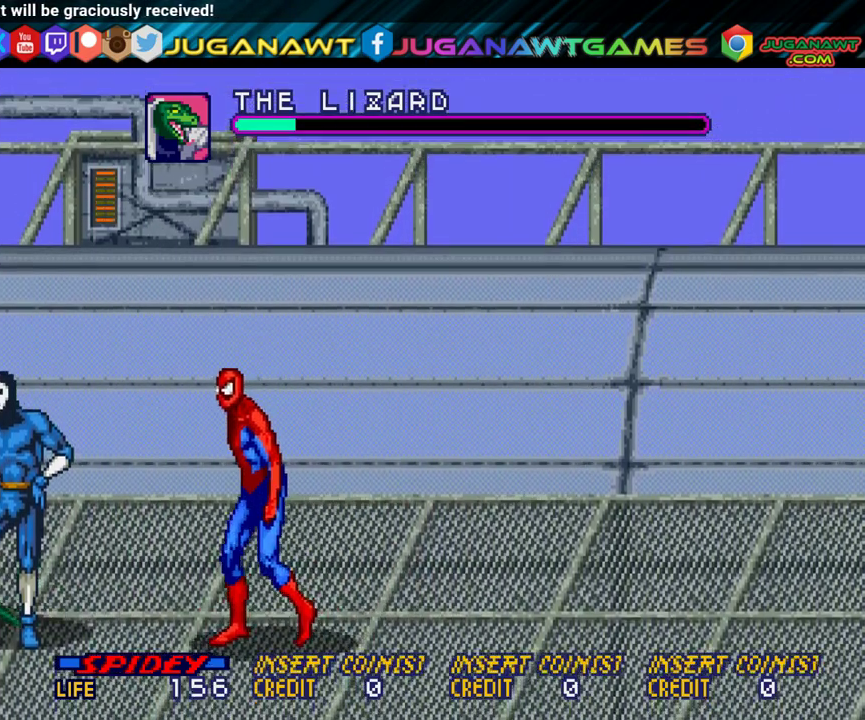
{"dt_ms": 500, "buttons": ["A", "DPAD_LEFT"], "events": [[317, "A", "down"], [383, "A", "up"], [500, "A", "down"]]}
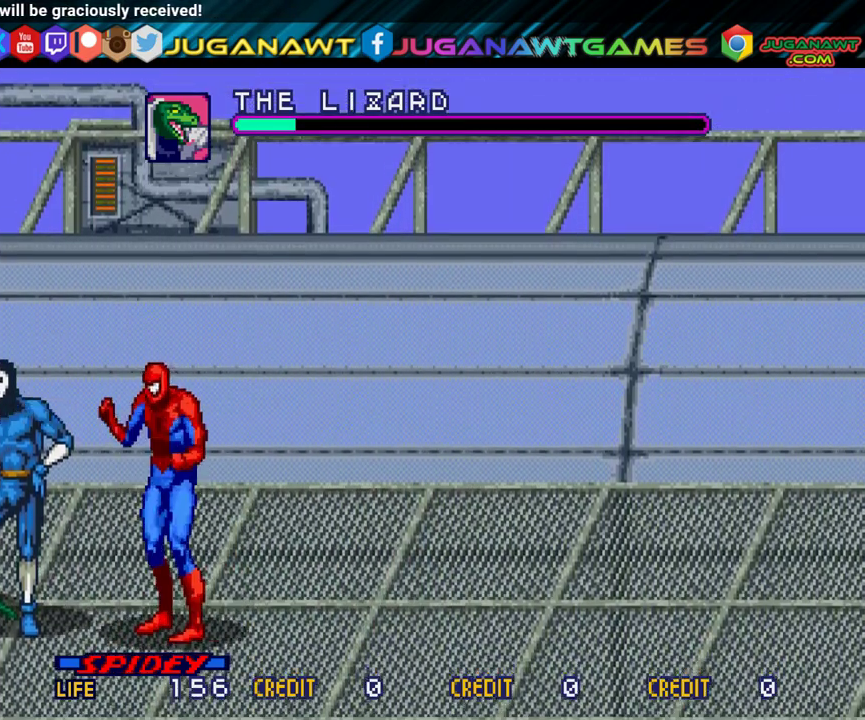
{"dt_ms": 300, "buttons": ["DPAD_LEFT"], "events": [[100, "A", "up"], [183, "A", "down"], [250, "A", "up"]]}
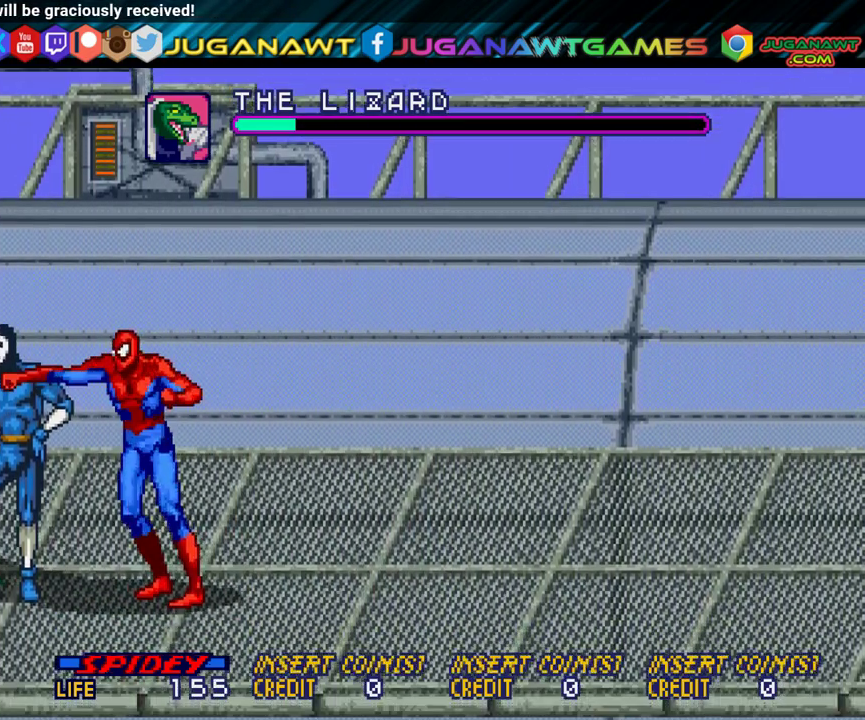
{"dt_ms": 300, "buttons": ["DPAD_UP", "DPAD_LEFT"], "events": [[33, "A", "down"], [150, "A", "up"], [283, "DPAD_UP", "down"]]}
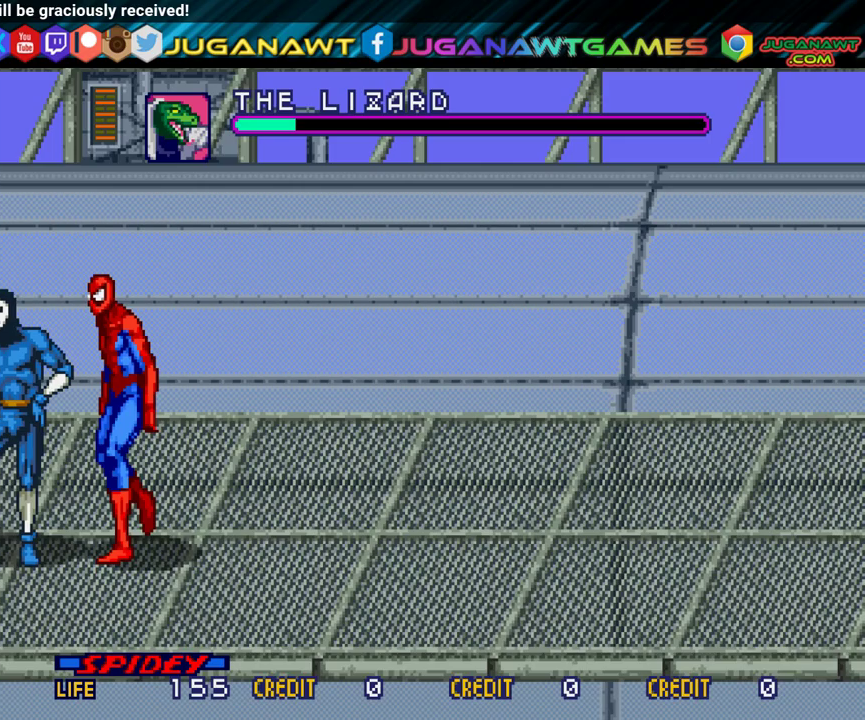
{"dt_ms": 500, "buttons": ["A"], "events": [[33, "A", "down"], [100, "DPAD_UP", "up"], [150, "A", "up"], [217, "A", "down"], [317, "A", "up"], [400, "A", "down"], [467, "DPAD_LEFT", "up"]]}
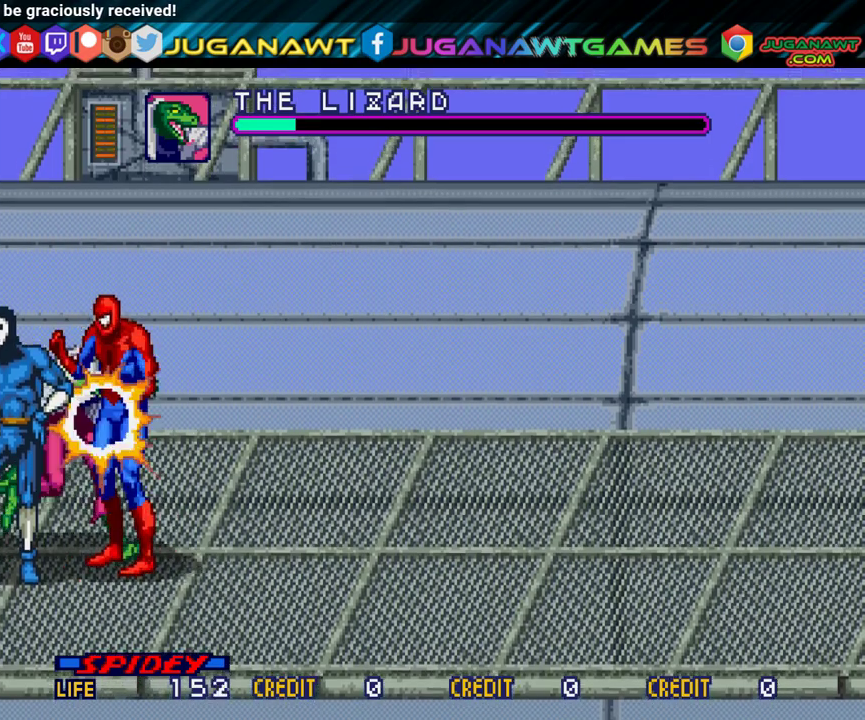
{"dt_ms": 500, "buttons": ["DPAD_RIGHT"], "events": [[50, "A", "up"], [100, "A", "down"], [233, "A", "up"], [333, "A", "down"], [433, "A", "up"], [500, "DPAD_RIGHT", "down"]]}